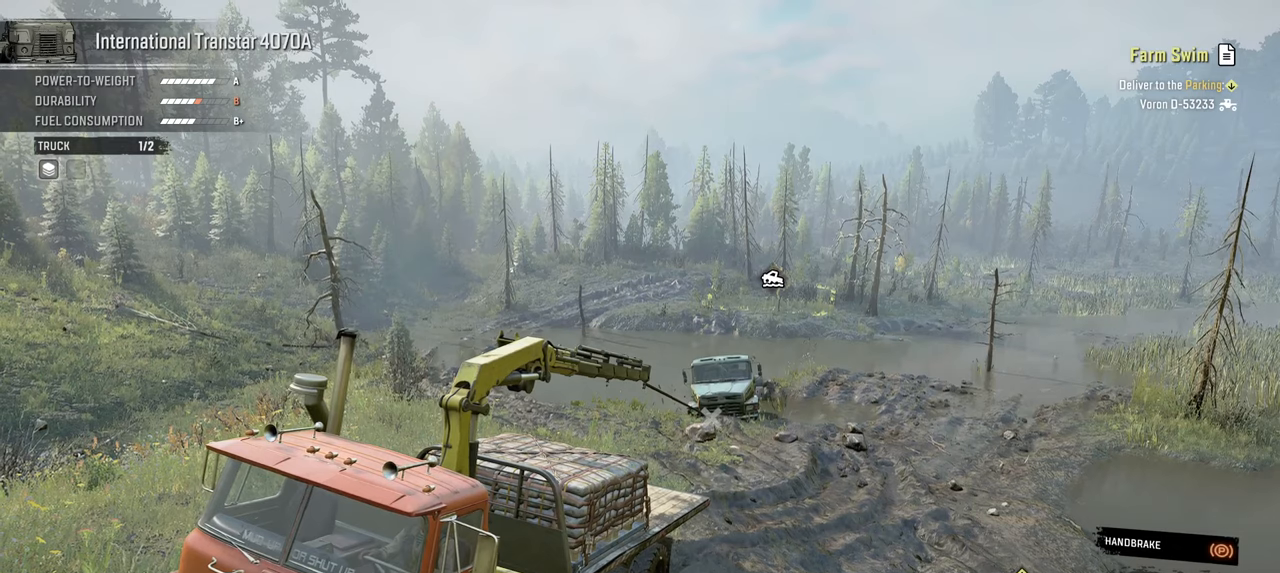
Gameplay with a controller (Xbox layout); each line is a JSON object with the inputs held at the frame after it. "events" lists button and stick changes between this image and that frame as [ms after this image, input, new state], when the widget could be followed in between.
{"buttons": ["Y", "L1"], "left_stick": "down", "right_stick": "center", "events": []}
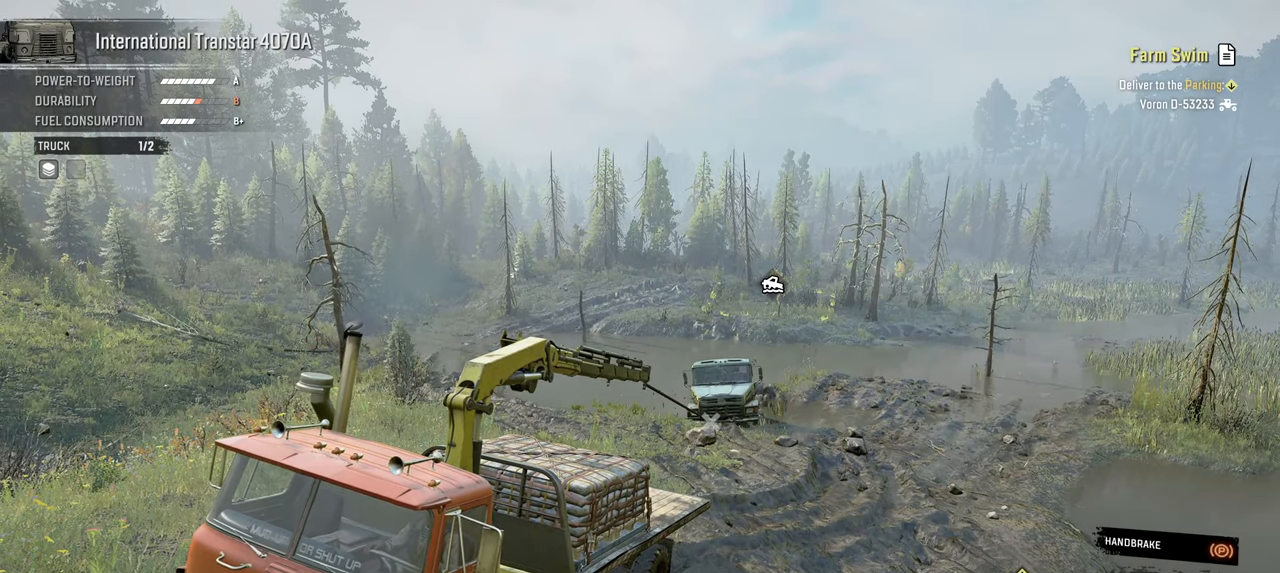
{"buttons": ["Y", "L1"], "left_stick": "down", "right_stick": "center", "events": []}
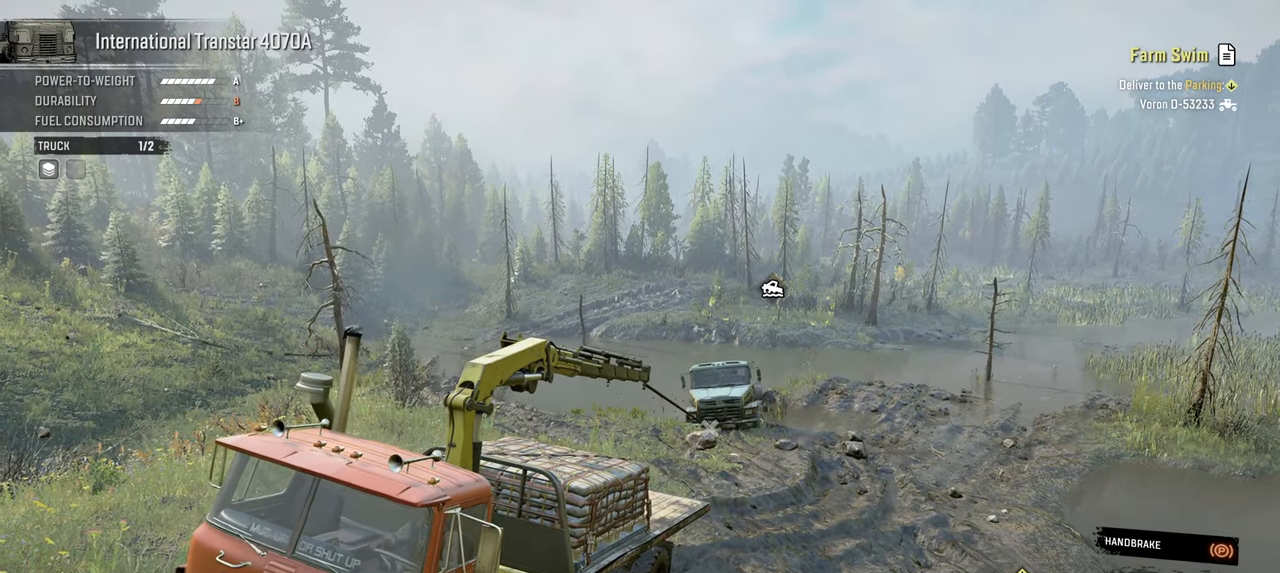
{"buttons": ["Y", "L1"], "left_stick": "down", "right_stick": "center", "events": []}
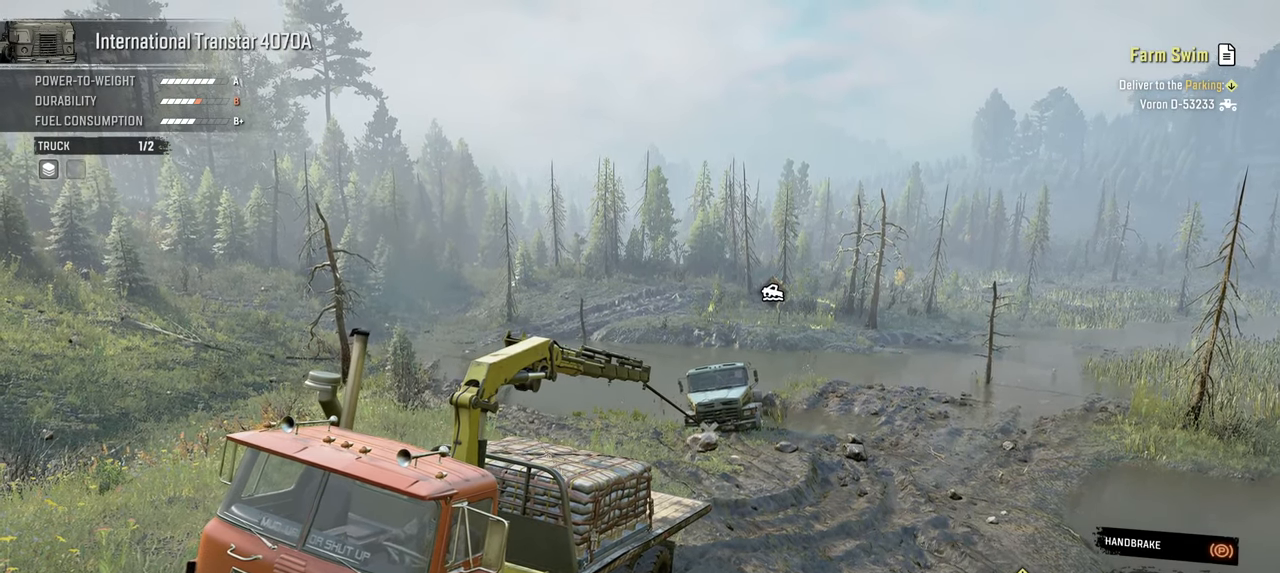
{"buttons": ["Y", "L1"], "left_stick": "down", "right_stick": "center", "events": []}
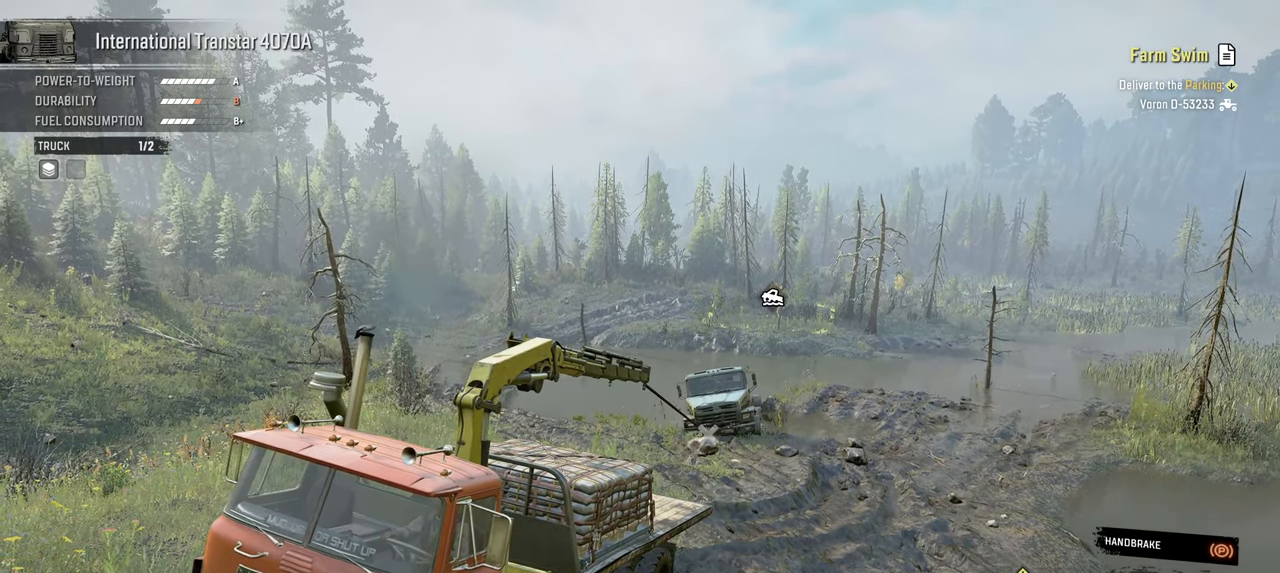
{"buttons": ["Y", "R1"], "left_stick": "down", "right_stick": "center", "events": [[250, "L1", "up"], [500, "R1", "down"]]}
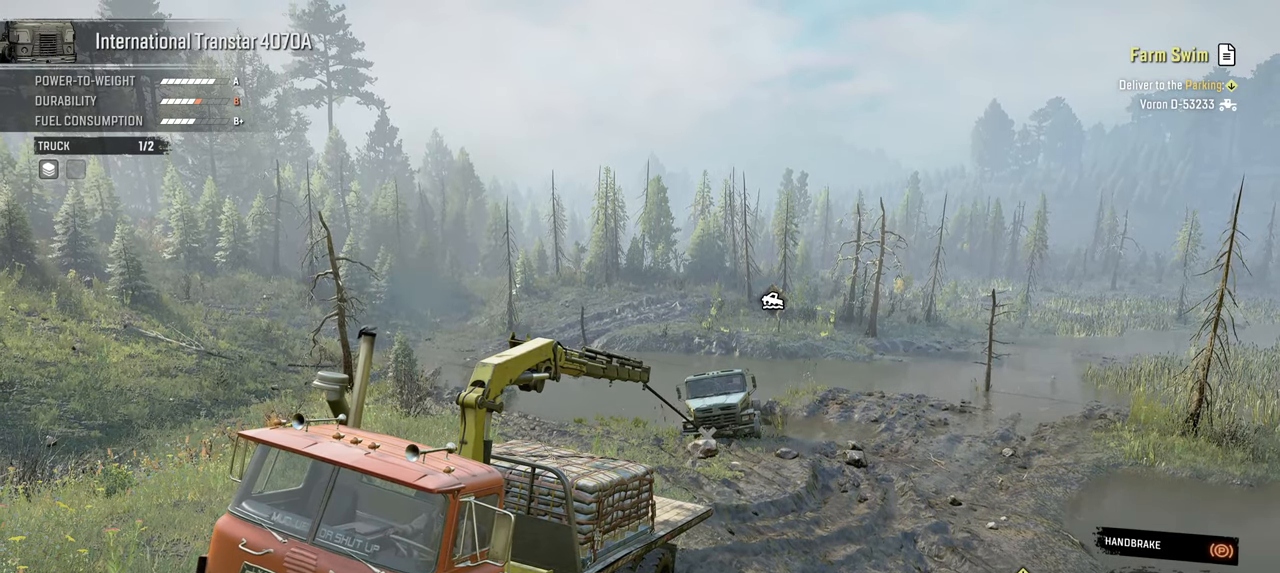
{"buttons": ["Y", "R1"], "left_stick": "down", "right_stick": "center", "events": []}
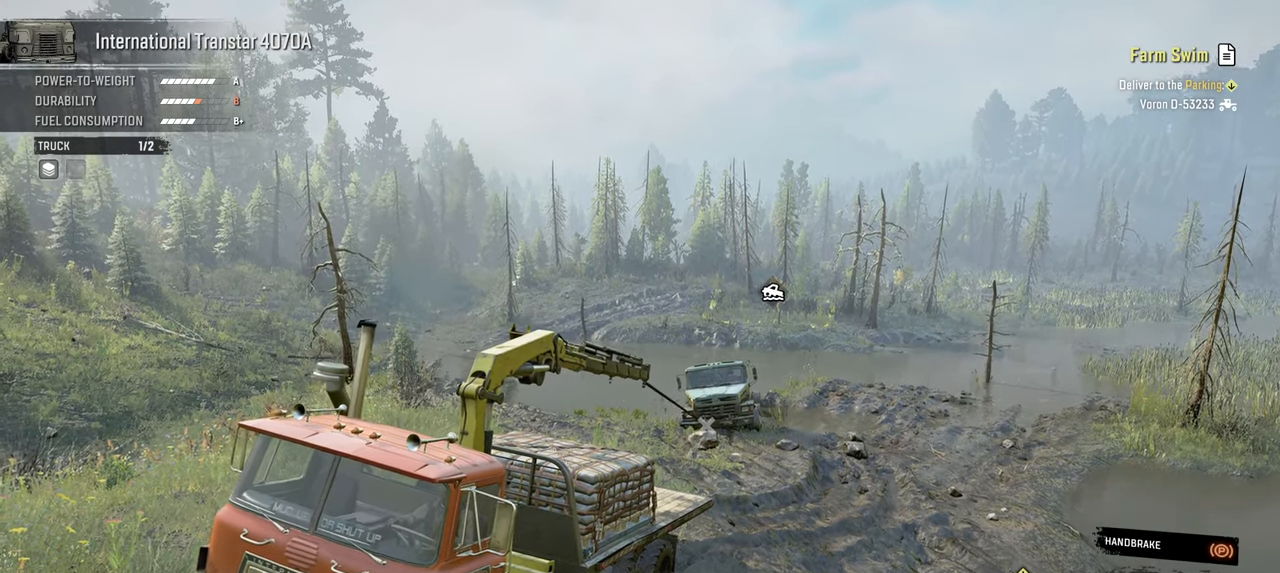
{"buttons": ["Y", "R1"], "left_stick": "down", "right_stick": "center", "events": []}
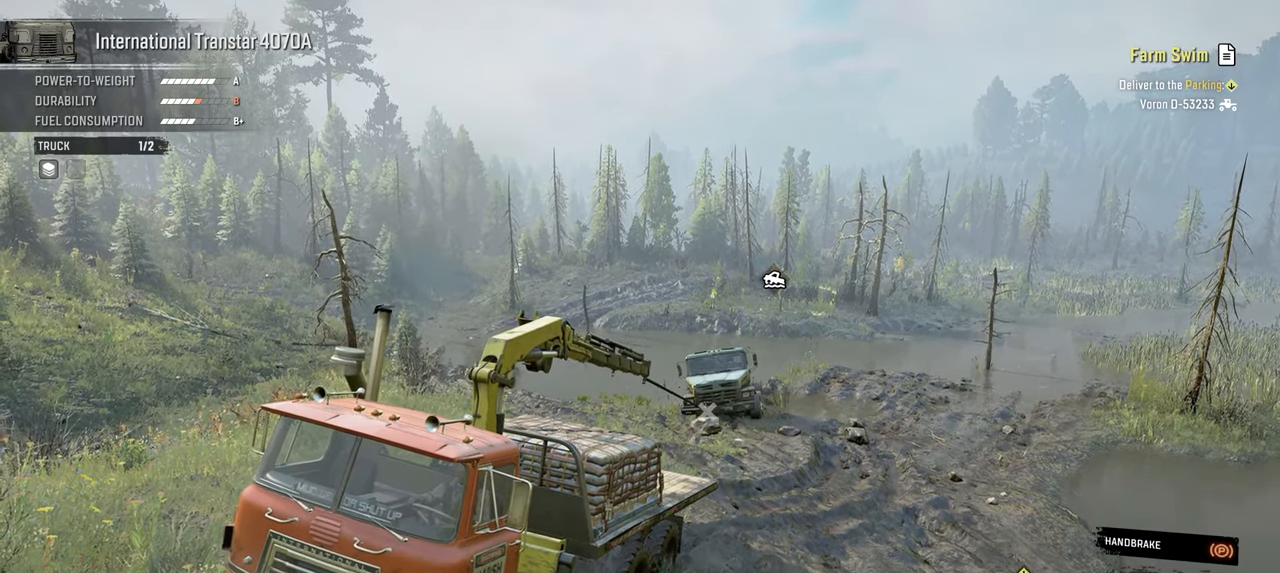
{"buttons": ["Y"], "left_stick": "down", "right_stick": "center", "events": [[284, "R1", "up"]]}
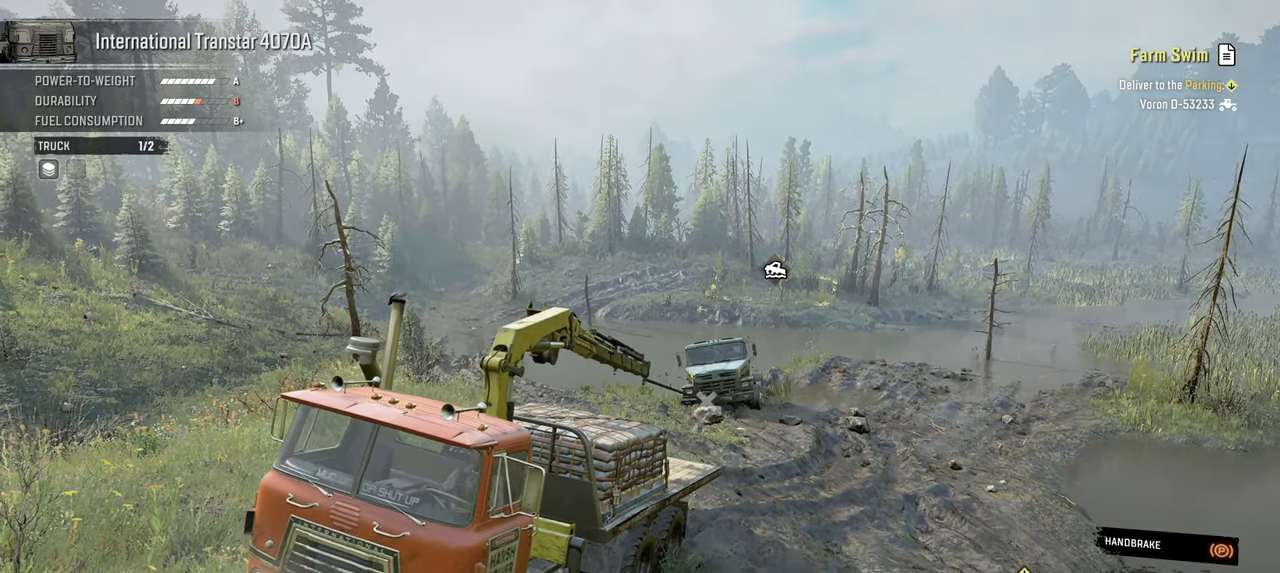
{"buttons": ["Y", "L1"], "left_stick": "down", "right_stick": "center", "events": [[67, "L1", "down"]]}
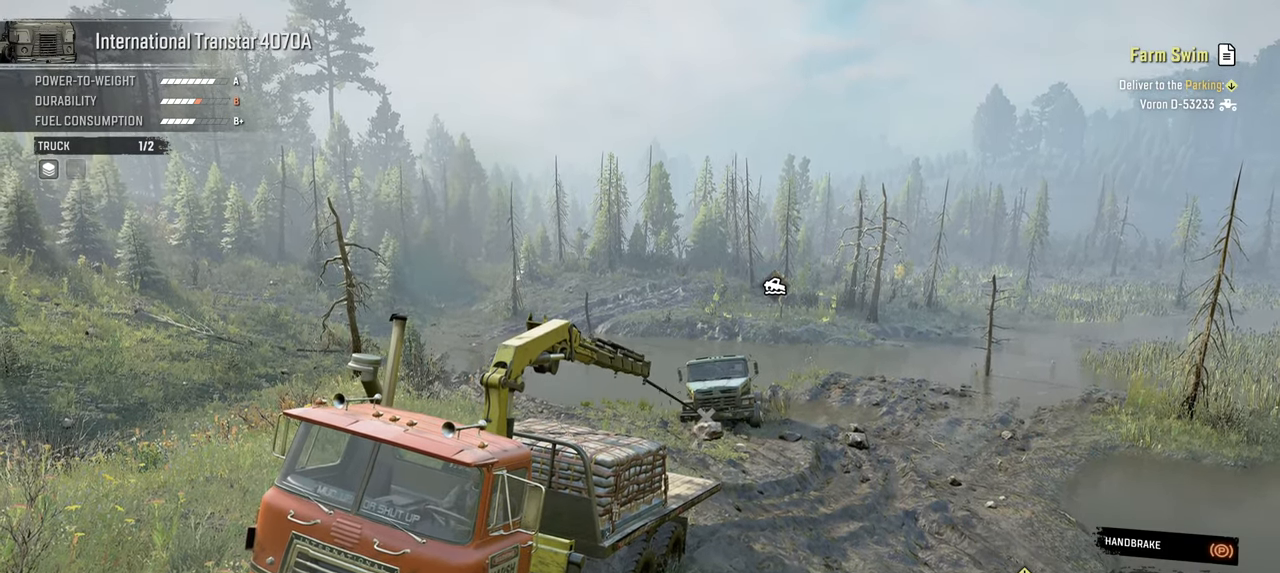
{"buttons": ["Y", "L1"], "left_stick": "down", "right_stick": "center", "events": []}
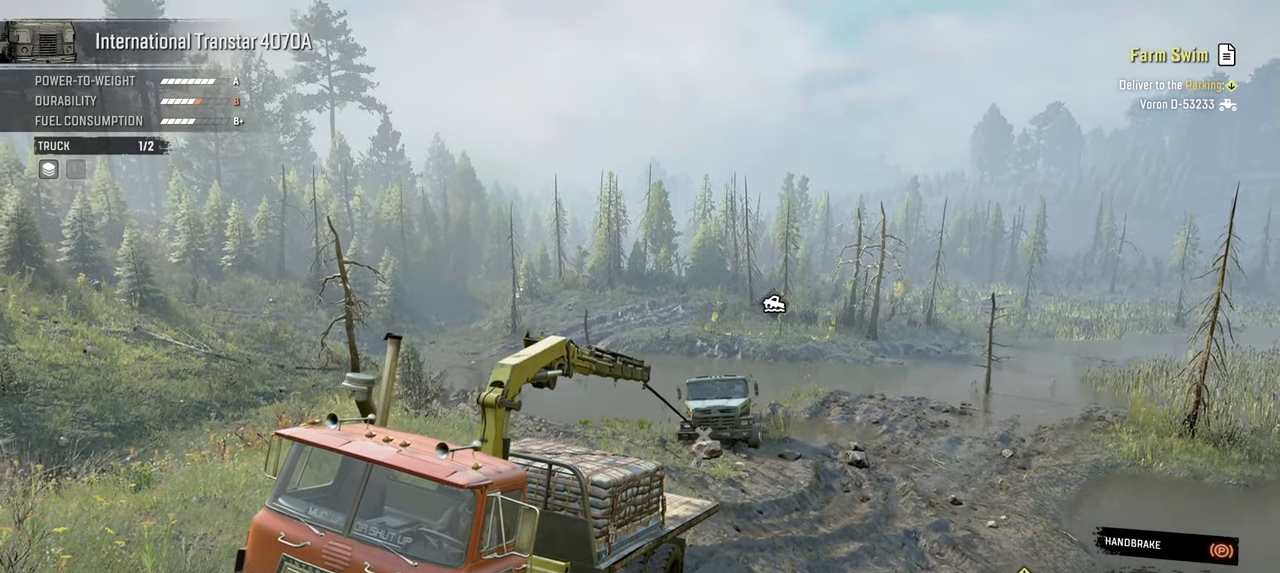
{"buttons": ["Y", "L1"], "left_stick": "down", "right_stick": "center", "events": []}
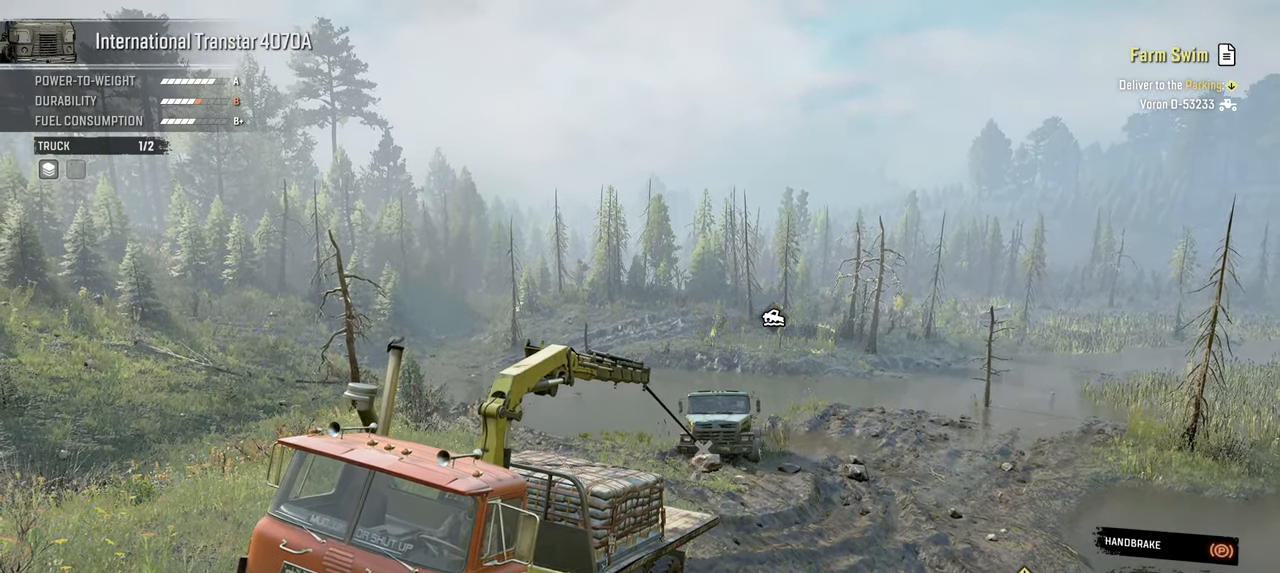
{"buttons": ["Y", "R1"], "left_stick": "down", "right_stick": "center", "events": [[350, "R1", "down"], [384, "L1", "up"]]}
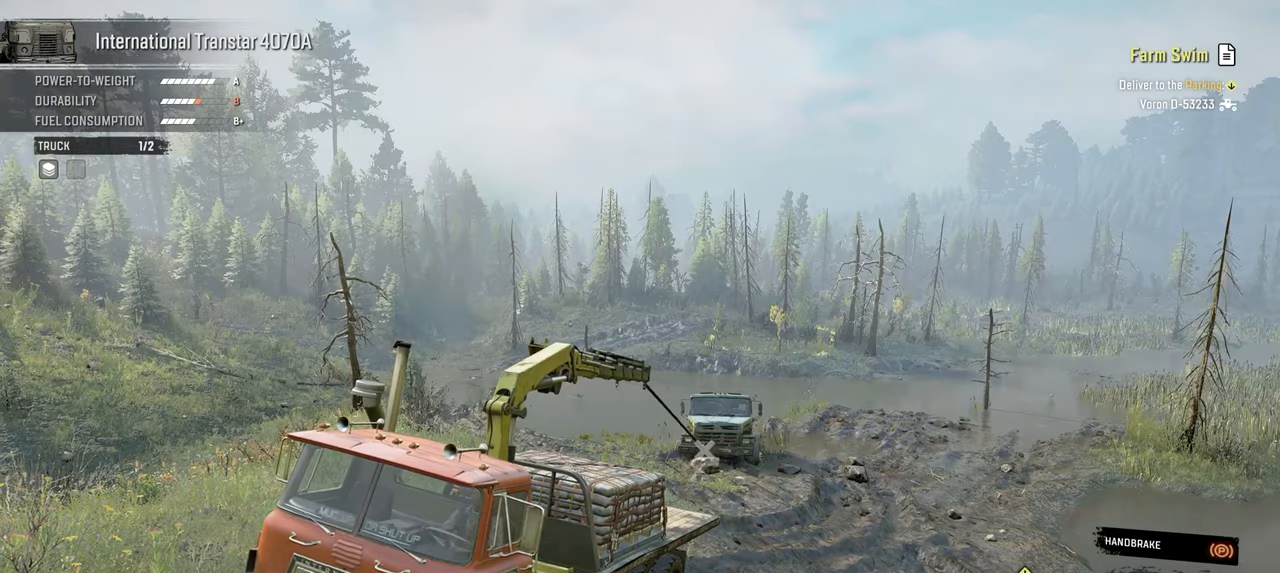
{"buttons": ["Y", "R1"], "left_stick": "down", "right_stick": "center", "events": []}
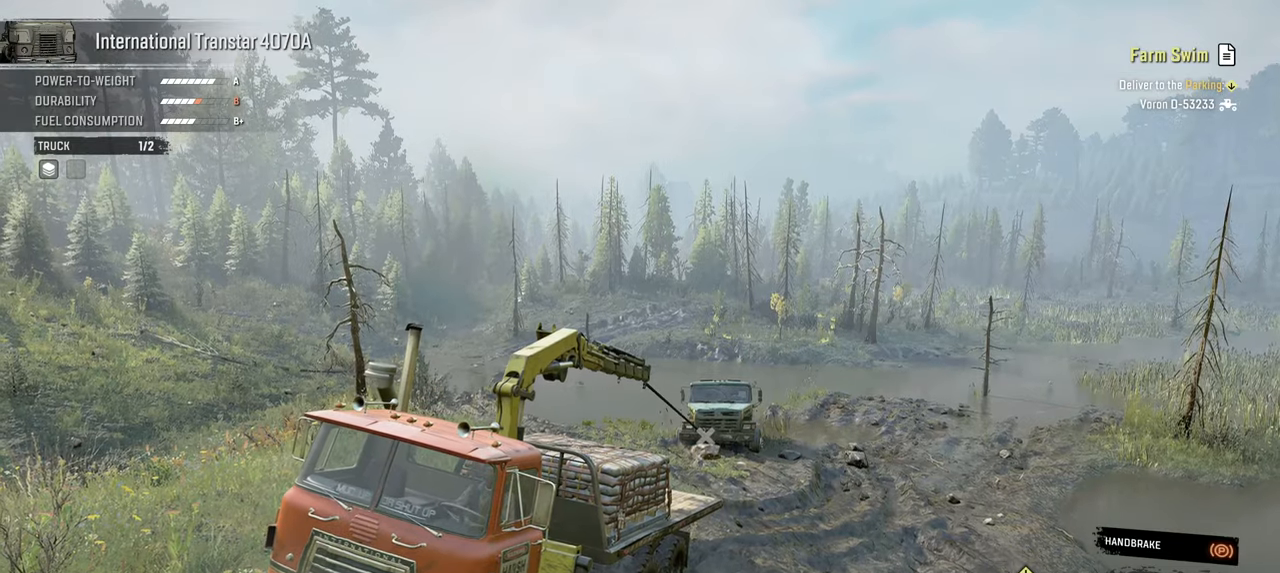
{"buttons": ["Y", "R1"], "left_stick": "down", "right_stick": "center", "events": []}
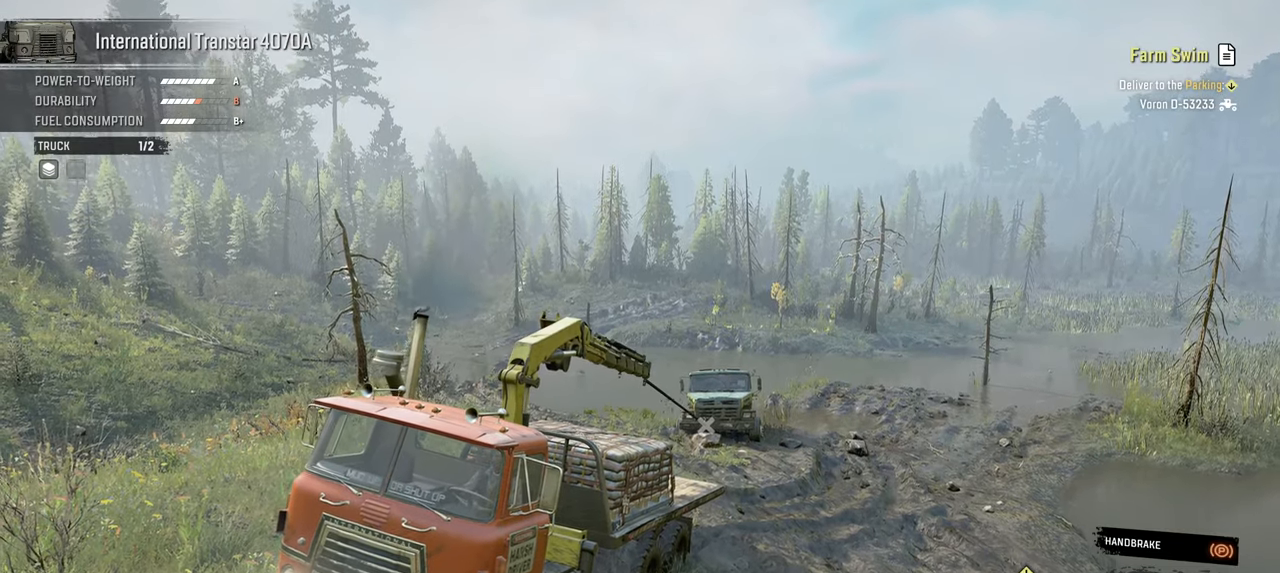
{"buttons": ["Y", "R1"], "left_stick": "down", "right_stick": "center", "events": []}
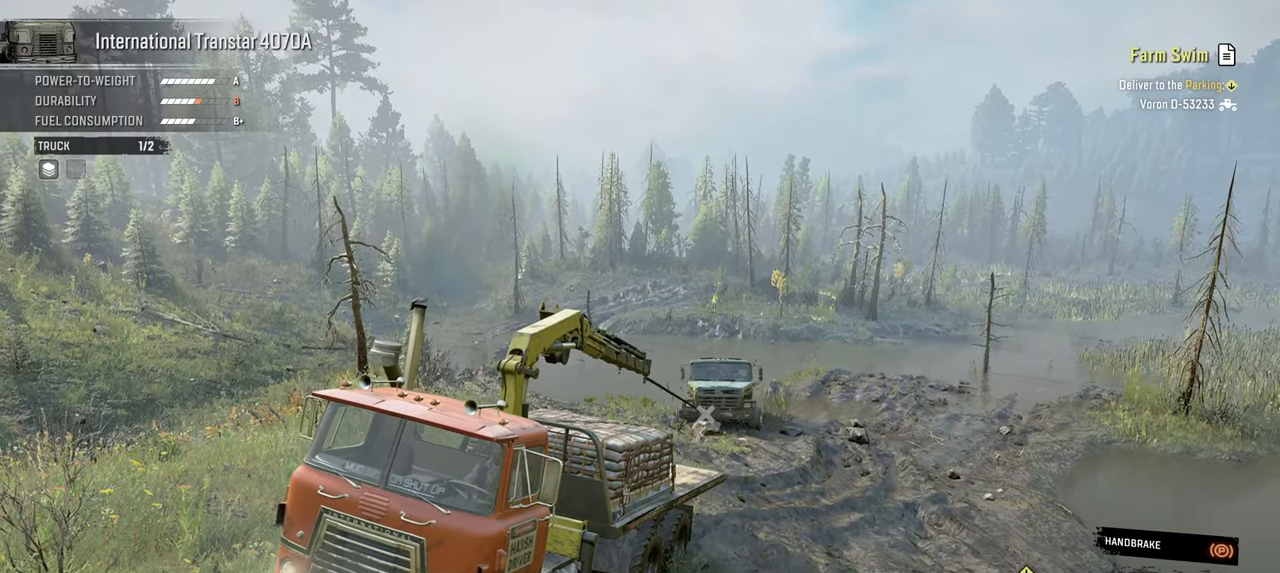
{"buttons": ["Y", "R1"], "left_stick": "down", "right_stick": "center", "events": []}
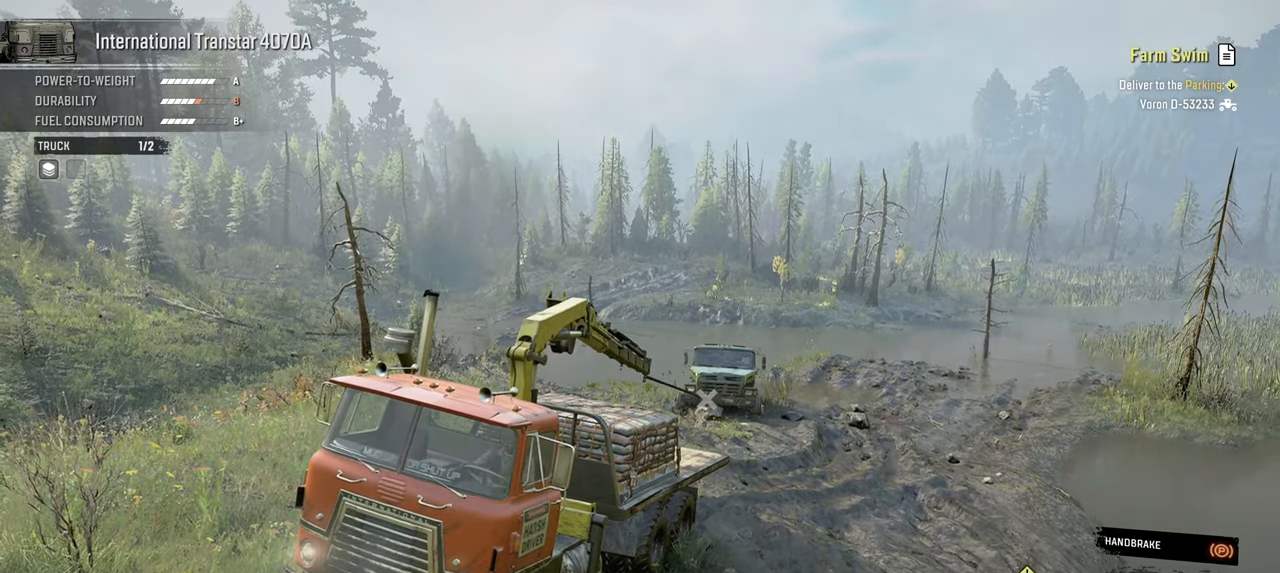
{"buttons": ["Y", "R1"], "left_stick": "down", "right_stick": "center", "events": []}
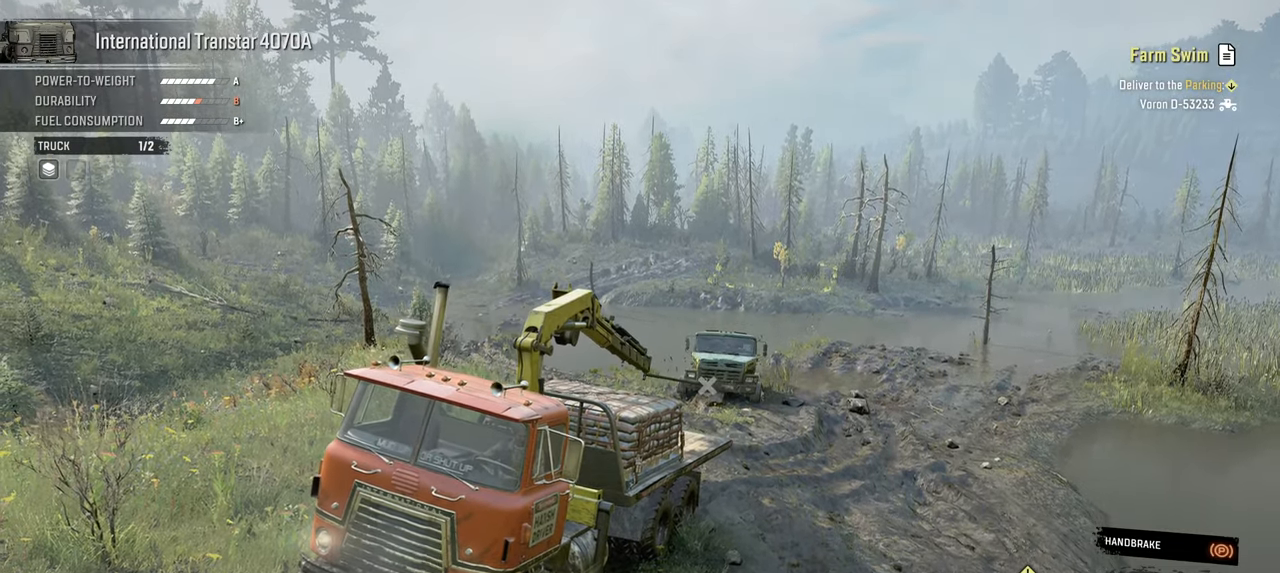
{"buttons": ["Y", "R1"], "left_stick": "down", "right_stick": "center", "events": []}
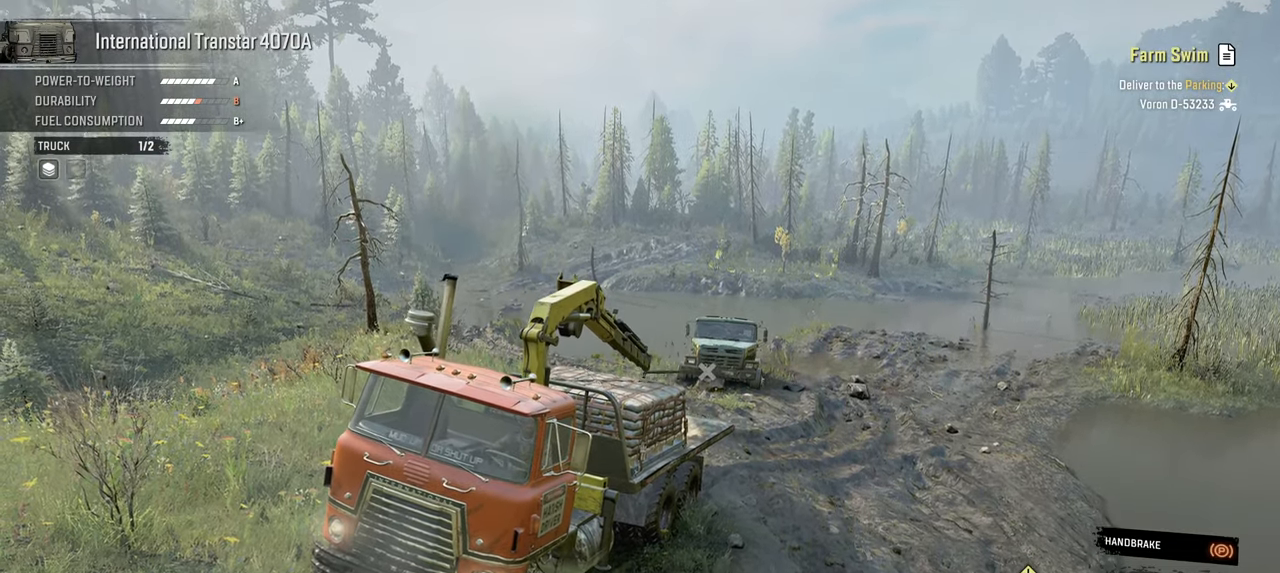
{"buttons": ["Y", "L1"], "left_stick": "up", "right_stick": "center", "events": [[184, "R1", "up"], [234, "left_stick", "up"], [284, "L1", "down"]]}
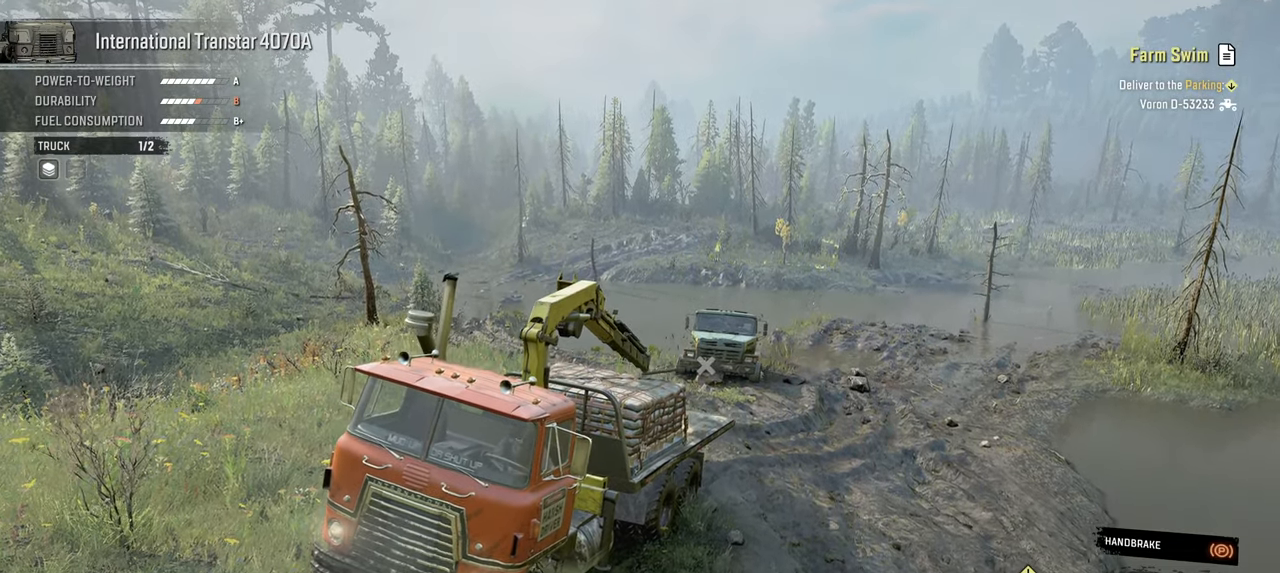
{"buttons": ["Y", "L1"], "left_stick": "up", "right_stick": "center", "events": []}
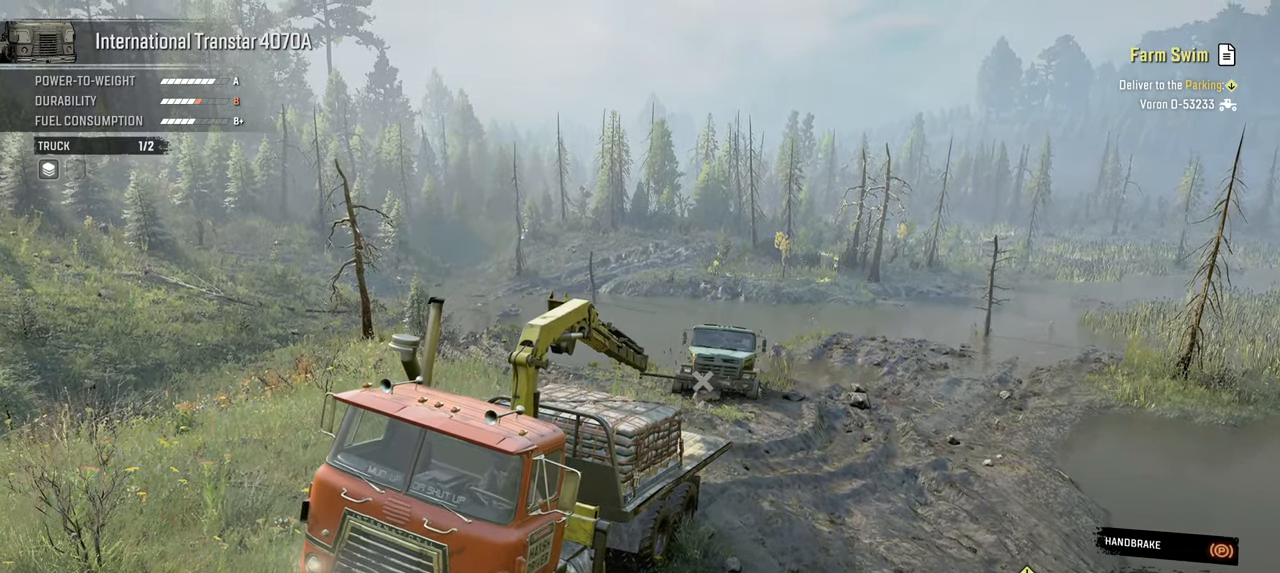
{"buttons": ["Y"], "left_stick": "up", "right_stick": "center", "events": [[434, "L1", "up"]]}
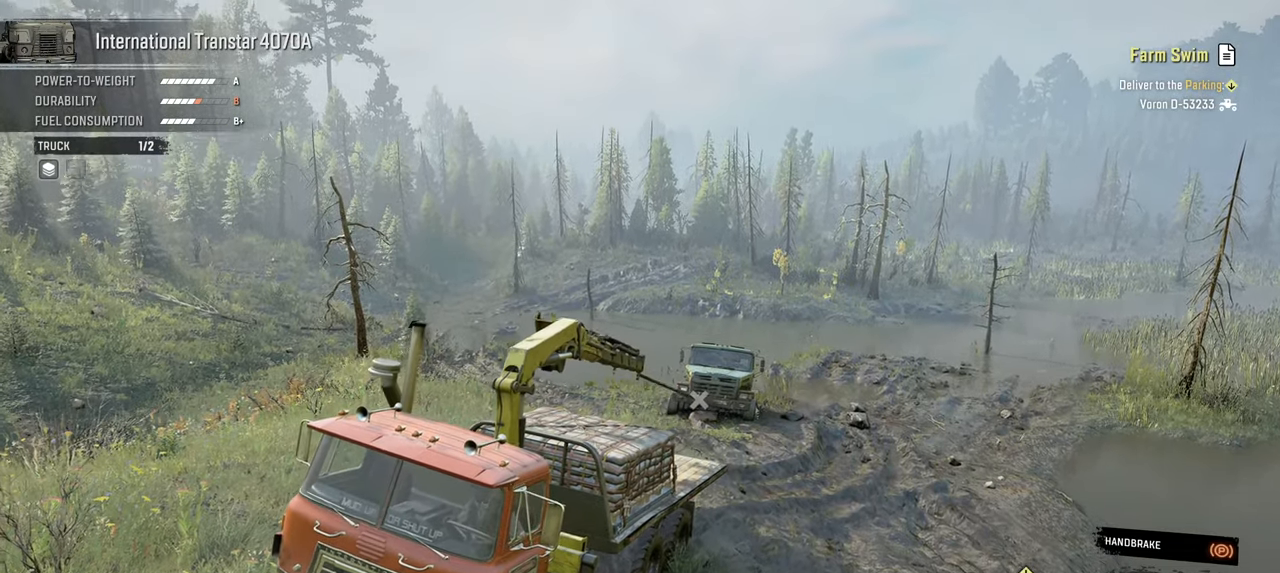
{"buttons": [], "left_stick": "up", "right_stick": "center", "events": [[384, "Y", "up"]]}
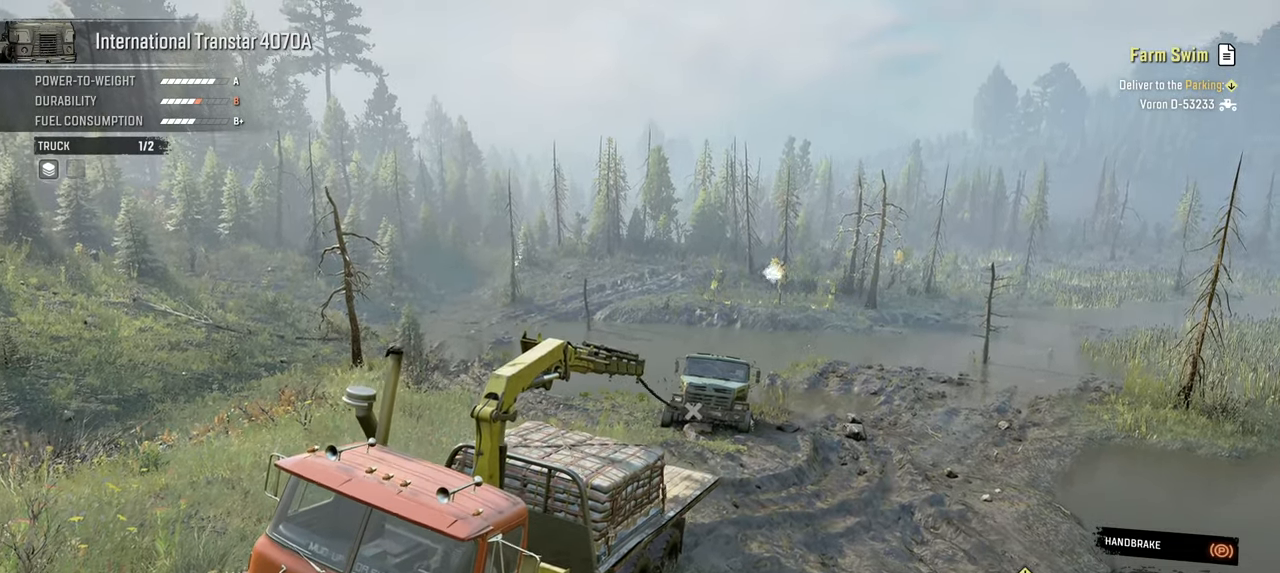
{"buttons": [], "left_stick": "up", "right_stick": "center", "events": [[17, "right_stick", "down-left"], [450, "right_stick", "center"]]}
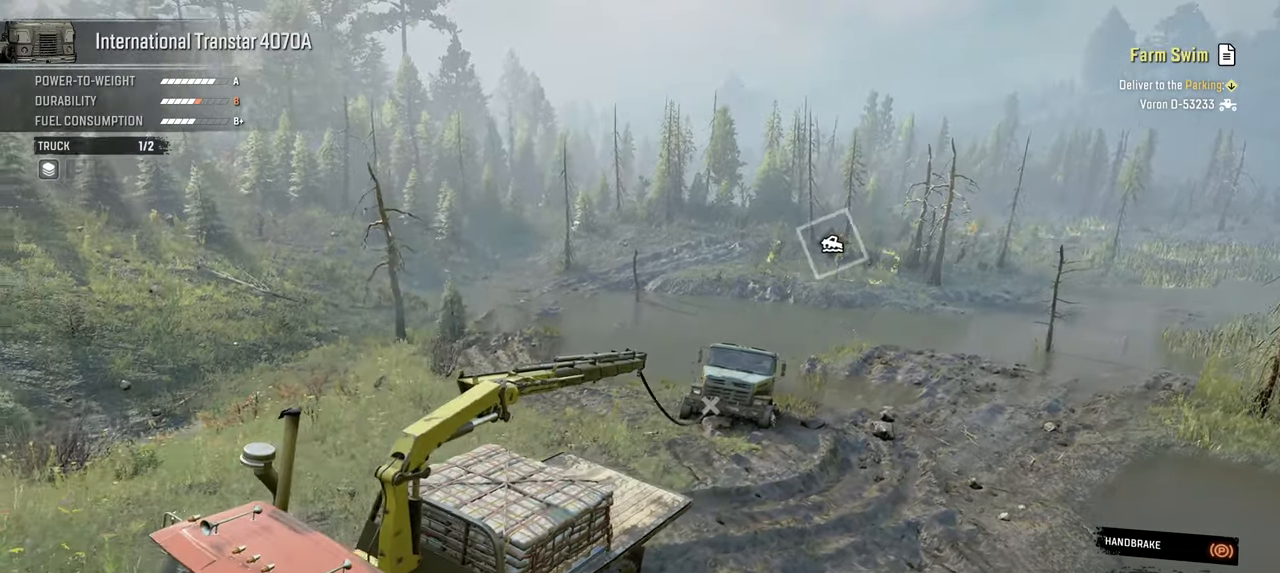
{"buttons": ["R1"], "left_stick": "up", "right_stick": "center", "events": [[167, "R1", "down"]]}
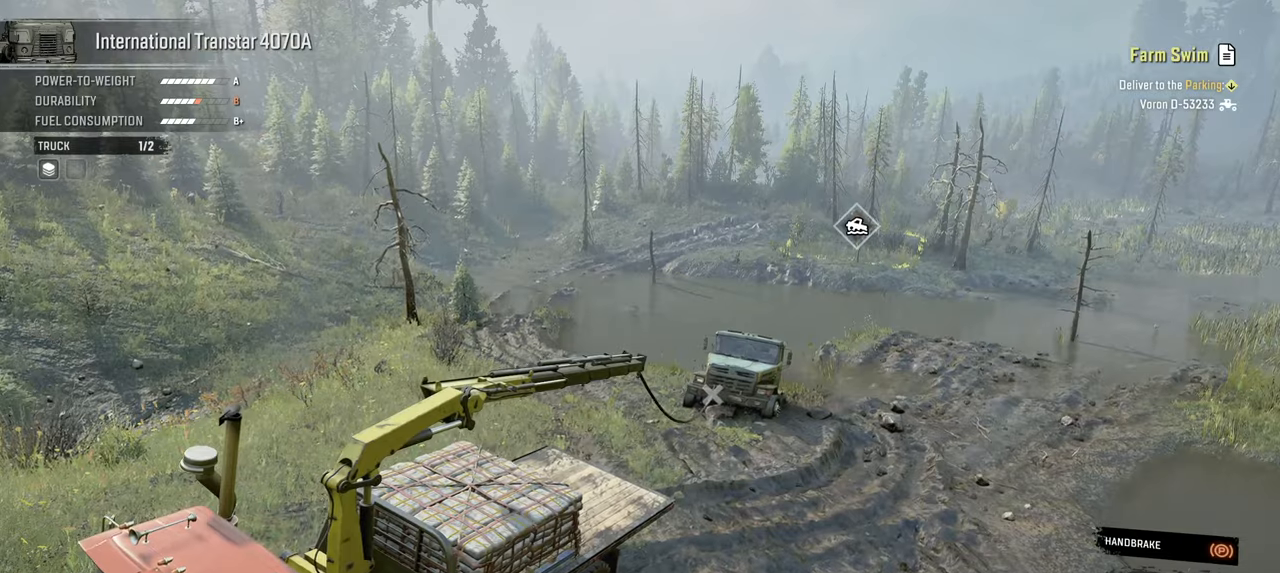
{"buttons": [], "left_stick": "up", "right_stick": "center", "events": [[334, "R1", "up"]]}
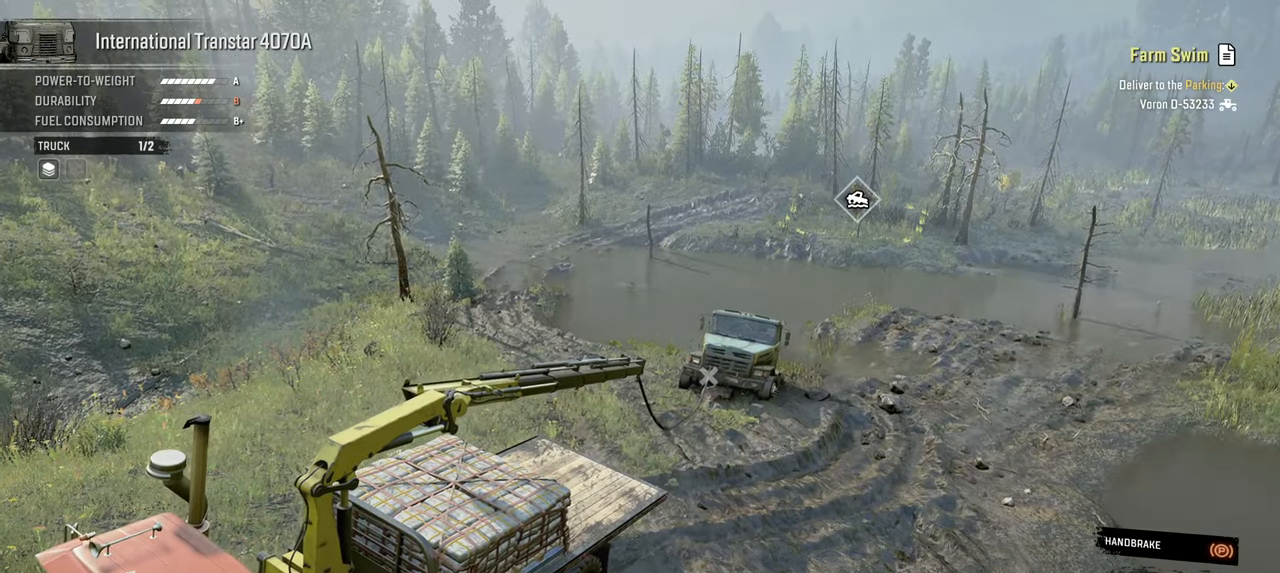
{"buttons": [], "left_stick": "up", "right_stick": "center", "events": []}
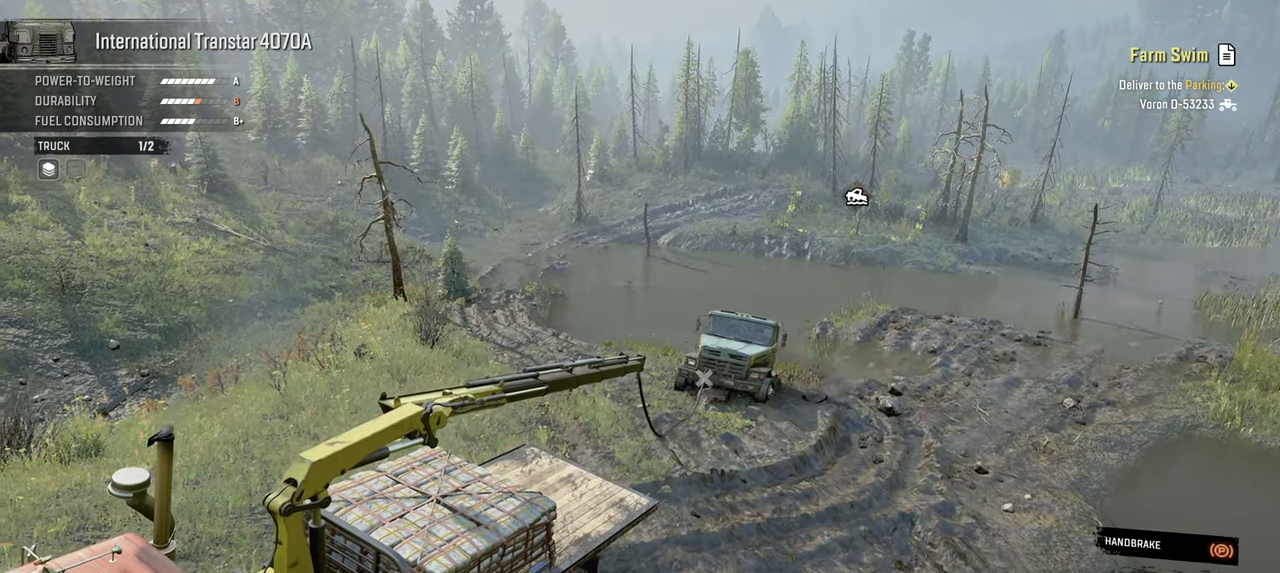
{"buttons": [], "left_stick": "up", "right_stick": "center", "events": []}
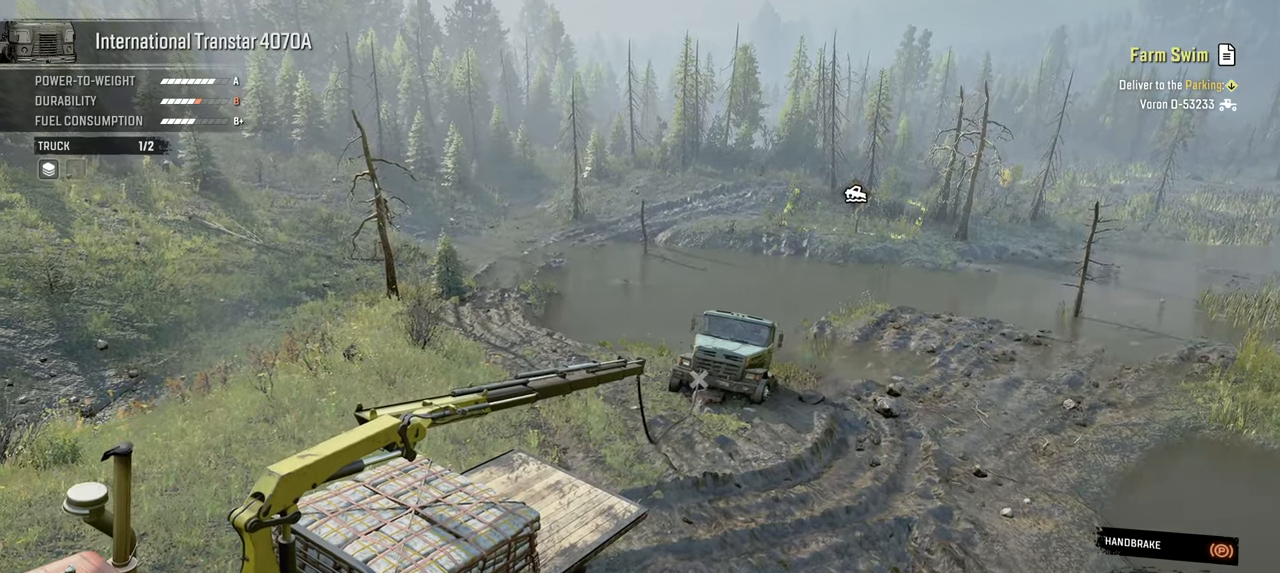
{"buttons": [], "left_stick": "up", "right_stick": "center", "events": []}
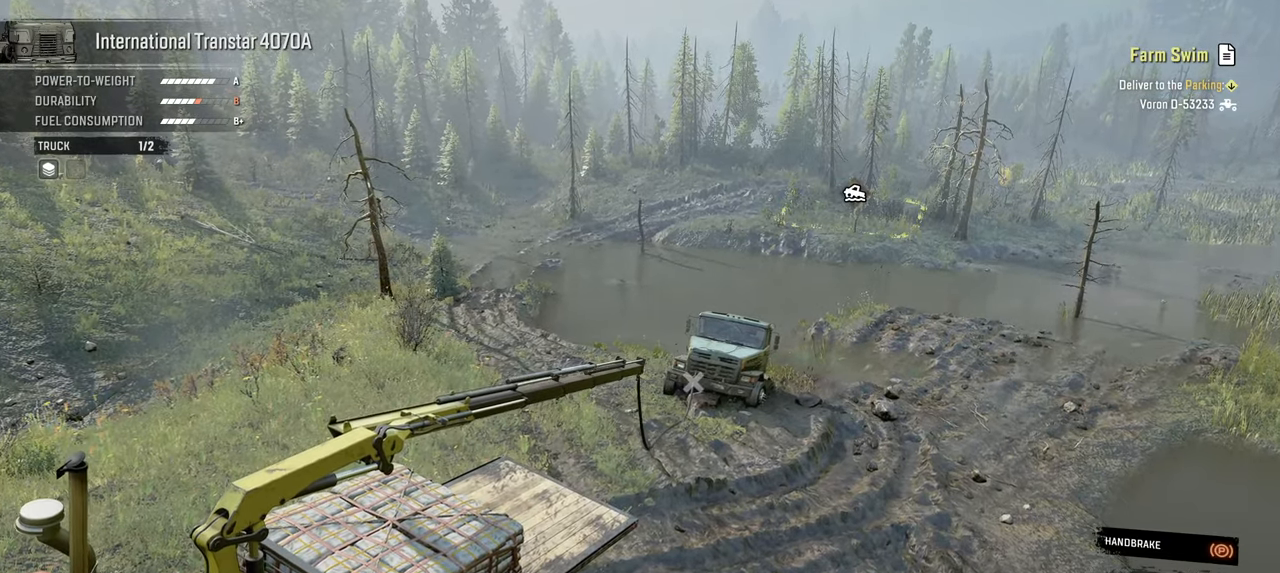
{"buttons": [], "left_stick": "center", "right_stick": "center", "events": [[400, "Y", "down"], [484, "Y", "up"], [484, "left_stick", "center"]]}
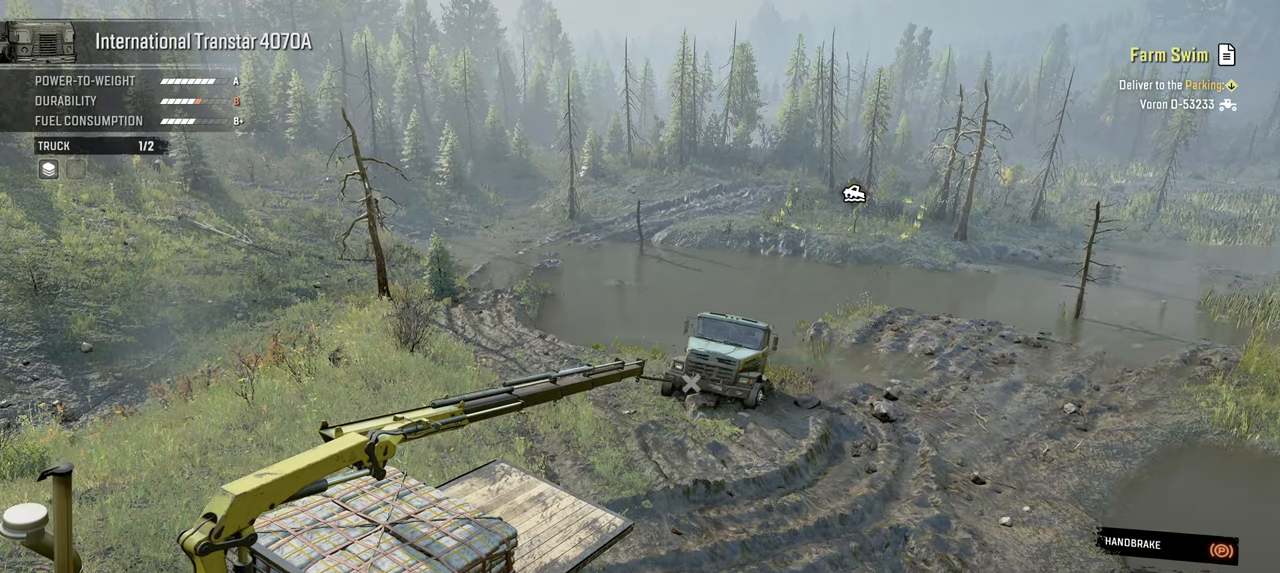
{"buttons": [], "left_stick": "down", "right_stick": "center", "events": [[17, "left_stick", "down"]]}